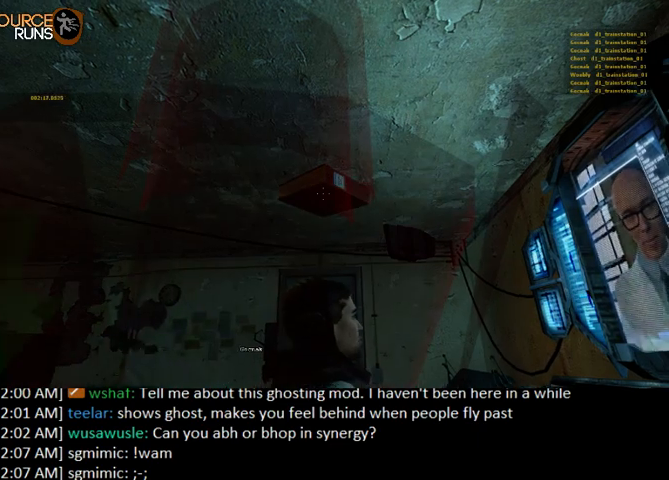
Gameplay with keyboard and mouse; each line is a JSON object with the keys and mouse buttons held at the frame after it. "events" lists presses ("down") and releases ("up") of "0", "1", "2", "3", "4", "5", "a", "alt", "c", "ctrl", "d", "e", "f", "q", "r", "s", "shift", "space", "tab", "v", "w", "x", "z", "mouse_left" and "mouse_right" between this image and that frame as [ms after this image, input, new state], when the widget could be followed in between. "mouse_left", "mouse_right" = the "left", "right" buttons of the "mouse" list. No other keys are recorded. Mouse movement is not recorded.
{"keys": [], "mouse": [], "events": [[67, "d", "down"], [100, "w", "down"], [167, "d", "up"], [167, "w", "up"]]}
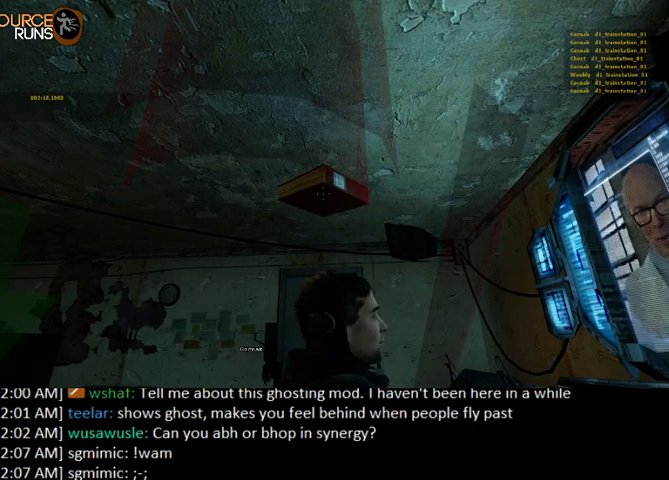
{"keys": [], "mouse": [], "events": []}
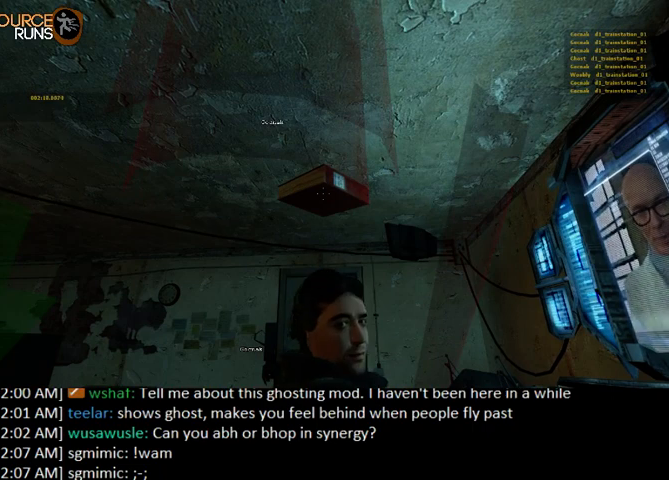
{"keys": [], "mouse": [], "events": []}
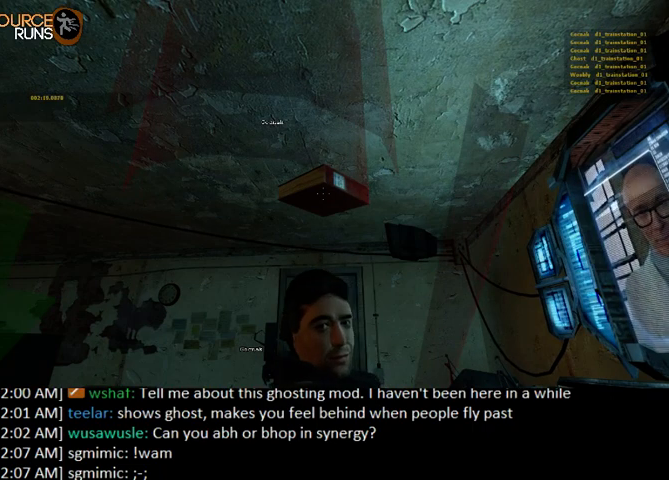
{"keys": [], "mouse": [], "events": [[100, "d", "down"], [200, "d", "up"]]}
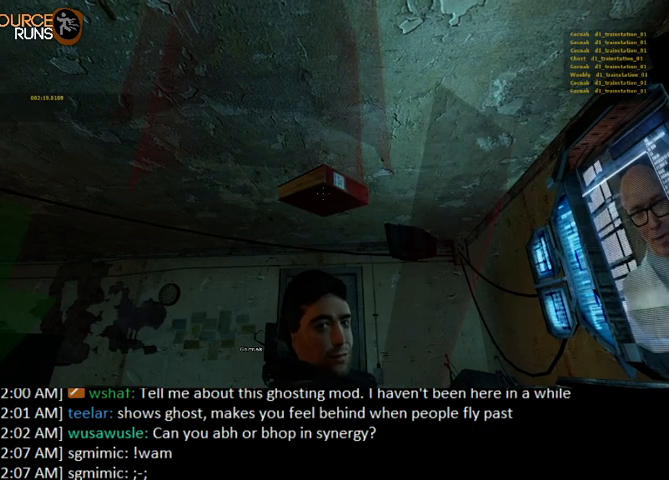
{"keys": [], "mouse": [], "events": [[33, "d", "down"], [133, "d", "up"], [333, "d", "down"], [467, "d", "up"]]}